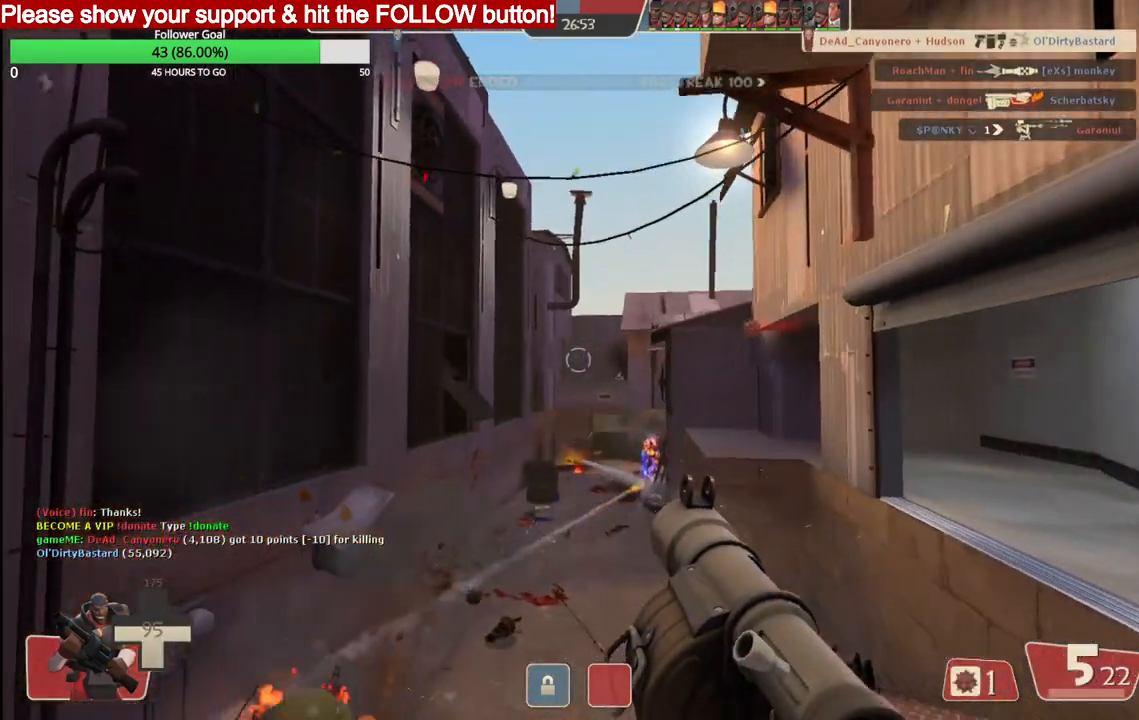
Gameplay with a controller (PlayStation layout); each line is a JSON object with the inputs held at the frame after it. "events" lists button and stick changes between this image and that frame as [ms after this image, input, new state], when the widget could be followed in between.
{"buttons": ["R2"], "left_stick": "right", "right_stick": "center", "events": [[67, "R2", "down"], [100, "left_stick", "up"], [167, "R2", "up"], [250, "R2", "down"], [300, "left_stick", "right"], [350, "R2", "up"], [417, "R2", "down"]]}
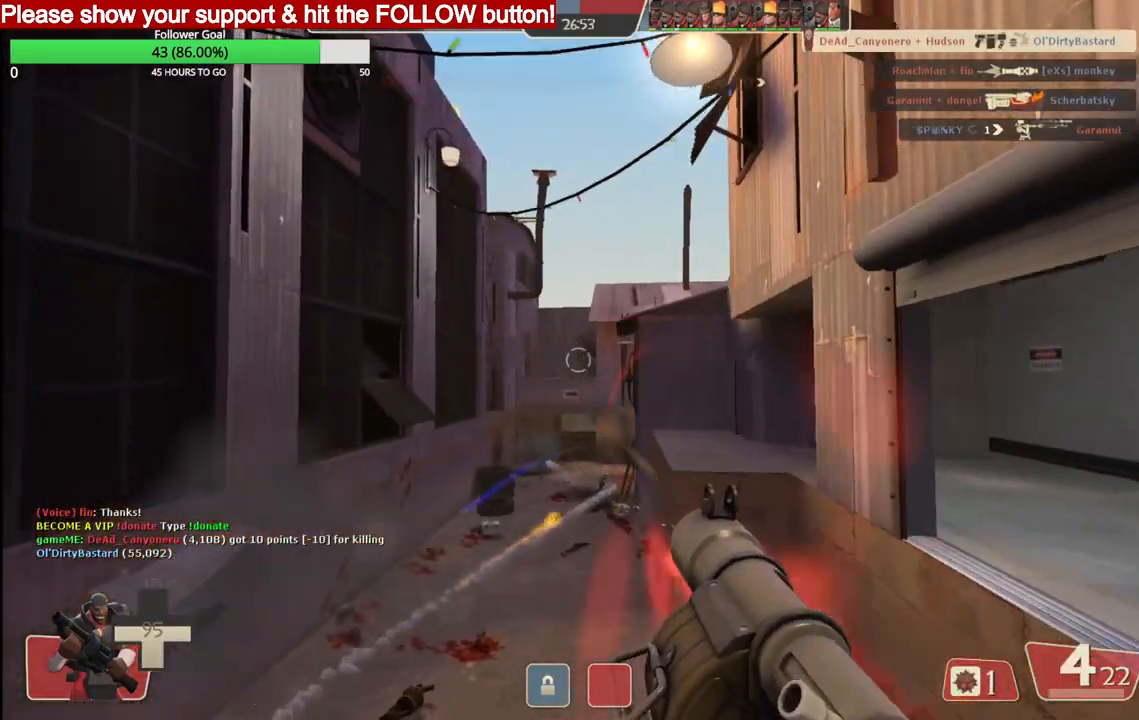
{"buttons": ["R2"], "left_stick": "up", "right_stick": "center", "events": [[17, "R2", "up"], [17, "left_stick", "up-right"], [67, "R2", "down"], [150, "R2", "up"], [217, "left_stick", "up"], [317, "R2", "down"], [450, "R2", "up"], [500, "R2", "down"]]}
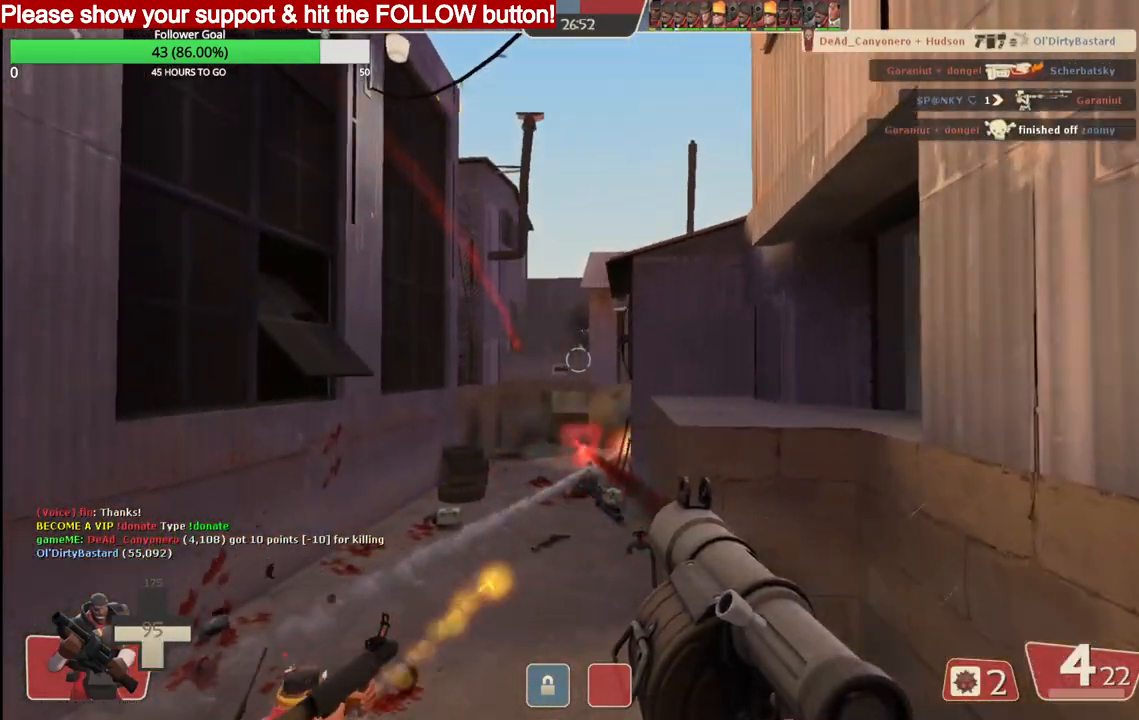
{"buttons": ["R2"], "left_stick": "up", "right_stick": "center", "events": [[100, "R2", "up"], [183, "R2", "down"], [267, "R2", "up"], [317, "R2", "down"], [433, "R2", "up"], [500, "R2", "down"]]}
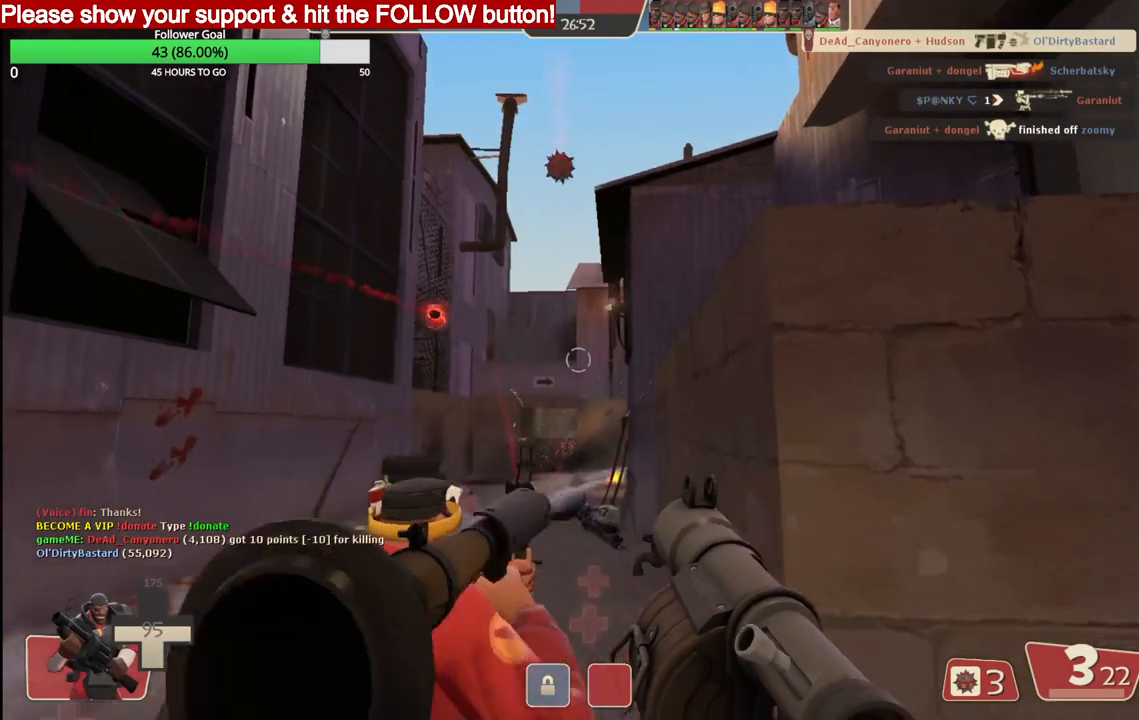
{"buttons": ["R2"], "left_stick": "up-left", "right_stick": "center", "events": [[100, "R2", "up"], [150, "R2", "down"], [250, "R2", "up"], [317, "R2", "down"], [417, "R2", "up"], [450, "R2", "down"], [467, "left_stick", "up-left"]]}
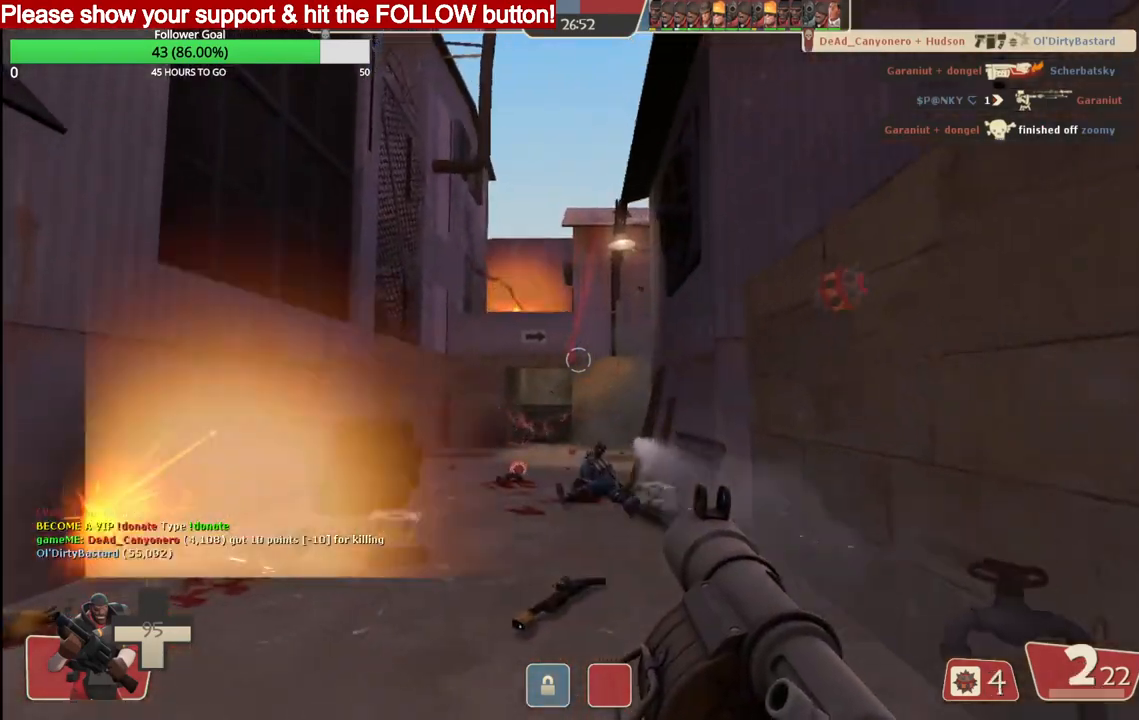
{"buttons": ["R2"], "left_stick": "up", "right_stick": "center", "events": [[50, "R2", "up"], [117, "R2", "down"], [117, "left_stick", "left"], [217, "R2", "up"], [267, "R2", "down"], [283, "left_stick", "up"], [333, "R2", "up"], [417, "R2", "down"]]}
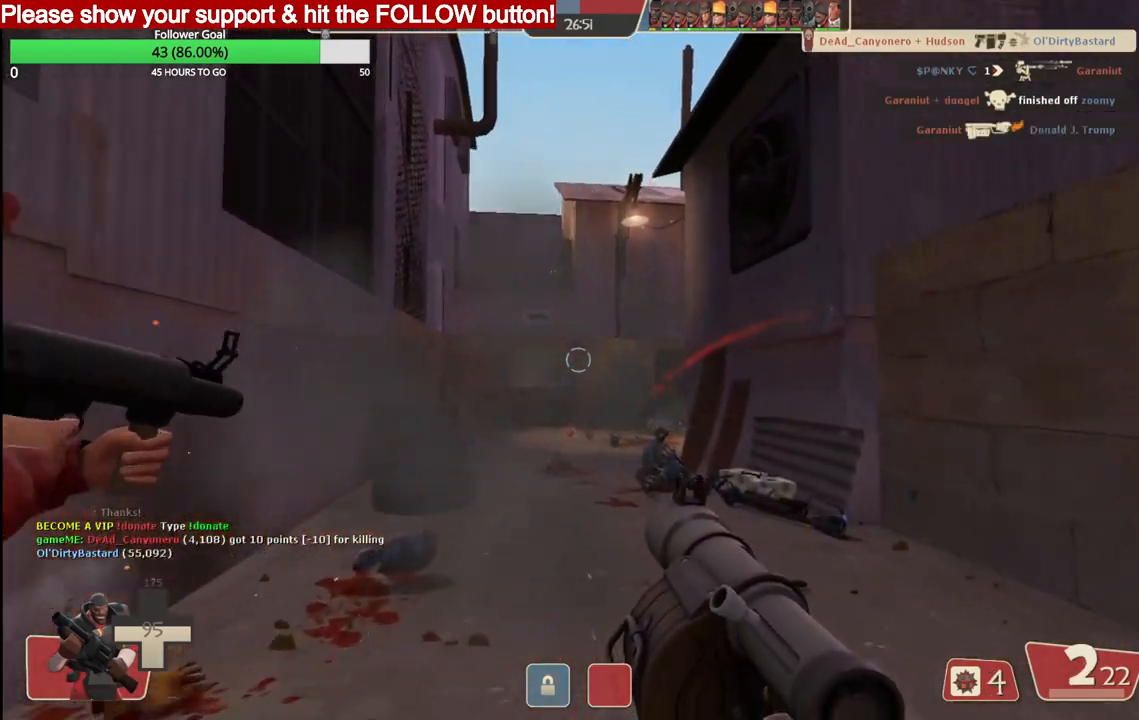
{"buttons": ["SQUARE"], "left_stick": "down-right", "right_stick": "center", "events": [[17, "R2", "up"], [83, "R2", "down"], [167, "R2", "up"], [167, "left_stick", "up-right"], [233, "R2", "down"], [333, "R2", "up"], [367, "left_stick", "down-right"], [500, "SQUARE", "down"]]}
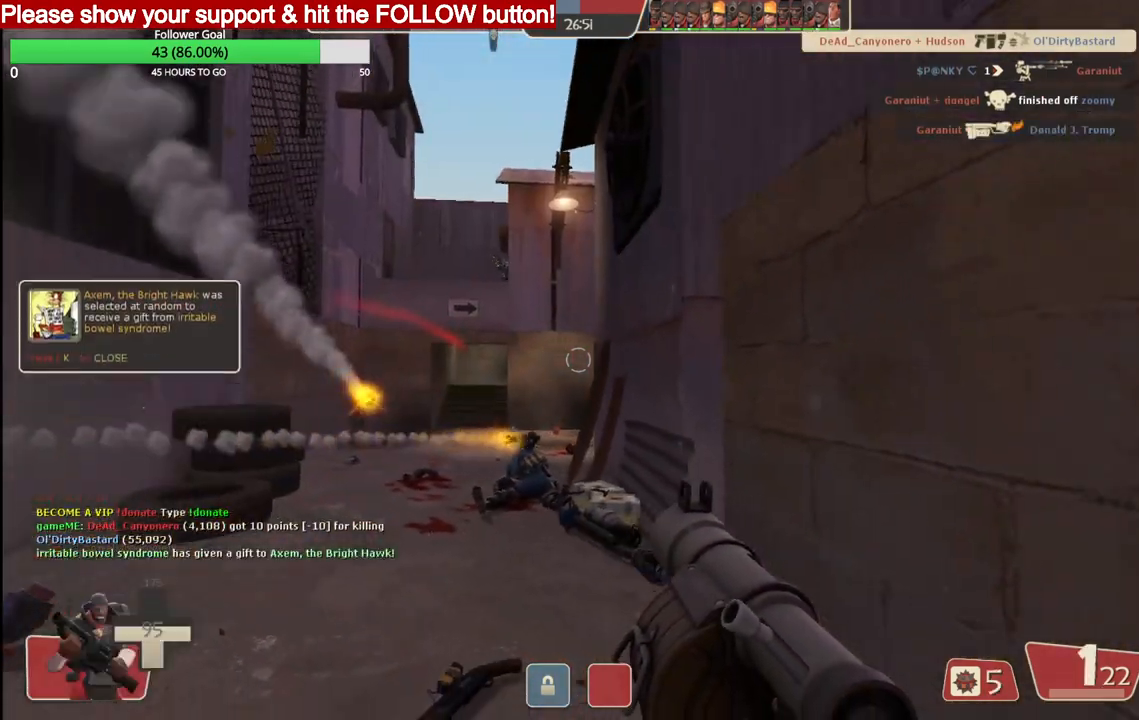
{"buttons": [], "left_stick": "down-left", "right_stick": "center", "events": [[67, "SQUARE", "up"], [150, "SQUARE", "down"], [217, "SQUARE", "up"], [283, "SQUARE", "down"], [300, "left_stick", "down"], [400, "SQUARE", "up"], [483, "left_stick", "down-left"]]}
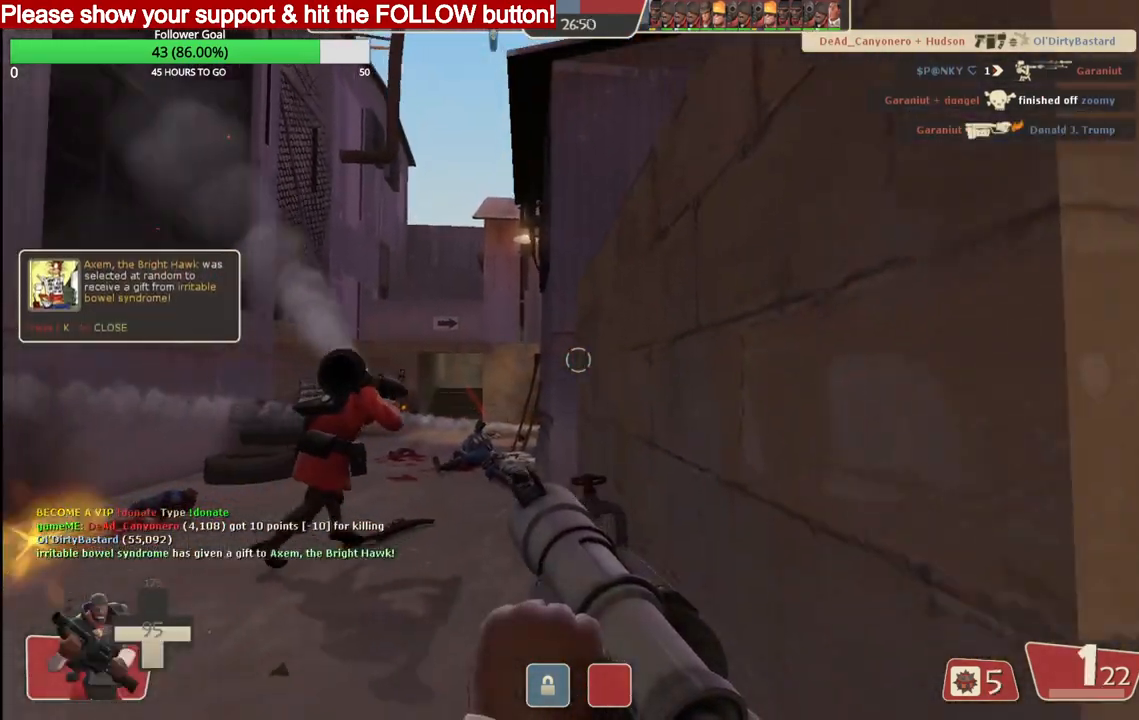
{"buttons": [], "left_stick": "up", "right_stick": "center", "events": [[150, "left_stick", "up-left"], [483, "left_stick", "up"]]}
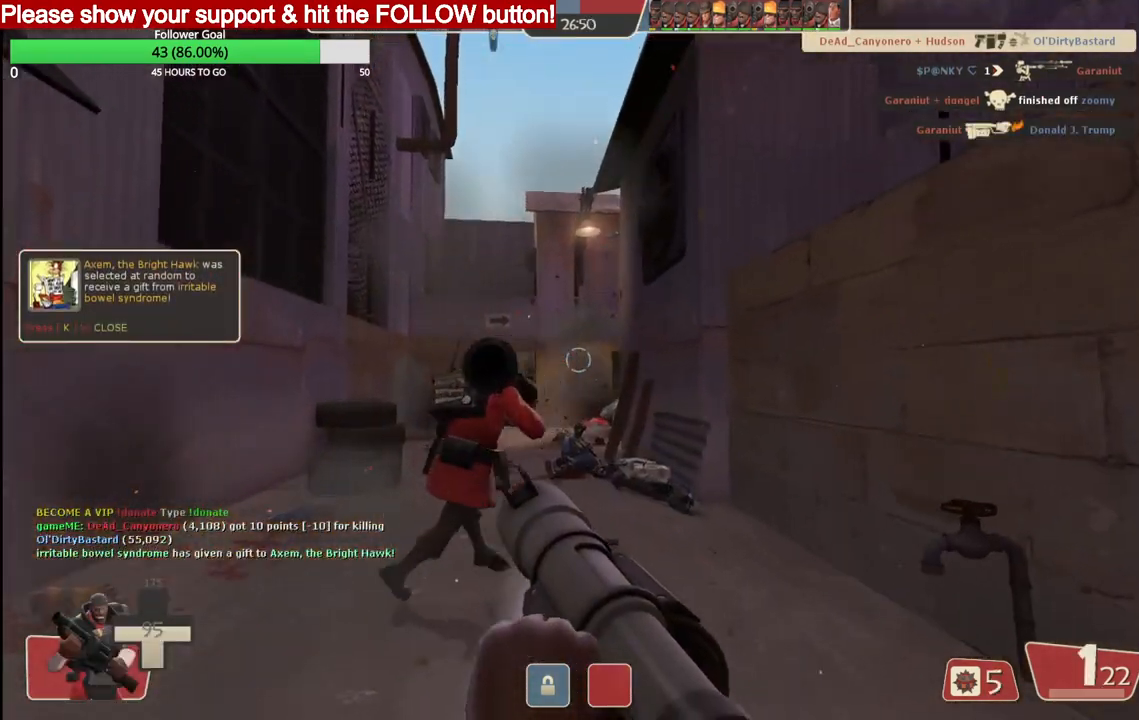
{"buttons": [], "left_stick": "left", "right_stick": "center", "events": [[33, "L2", "down"], [233, "L2", "up"], [367, "left_stick", "left"]]}
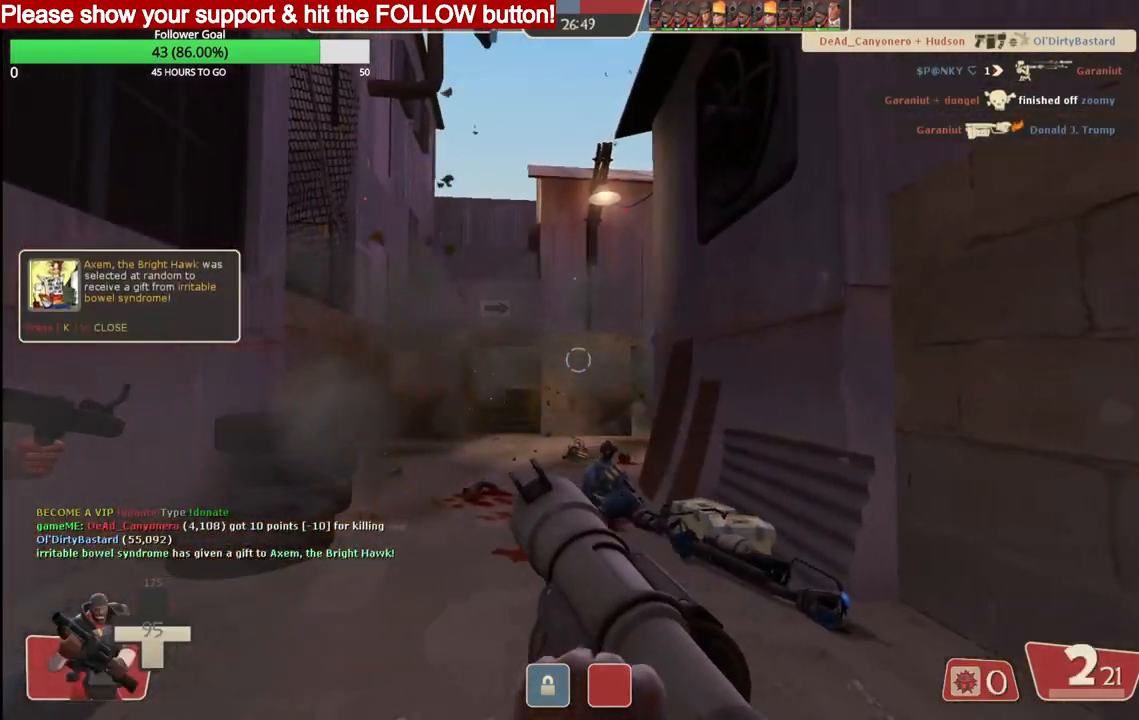
{"buttons": ["R2"], "left_stick": "up", "right_stick": "center", "events": [[33, "left_stick", "up-left"], [267, "R2", "down"], [333, "left_stick", "up"], [400, "R2", "up"], [450, "R2", "down"]]}
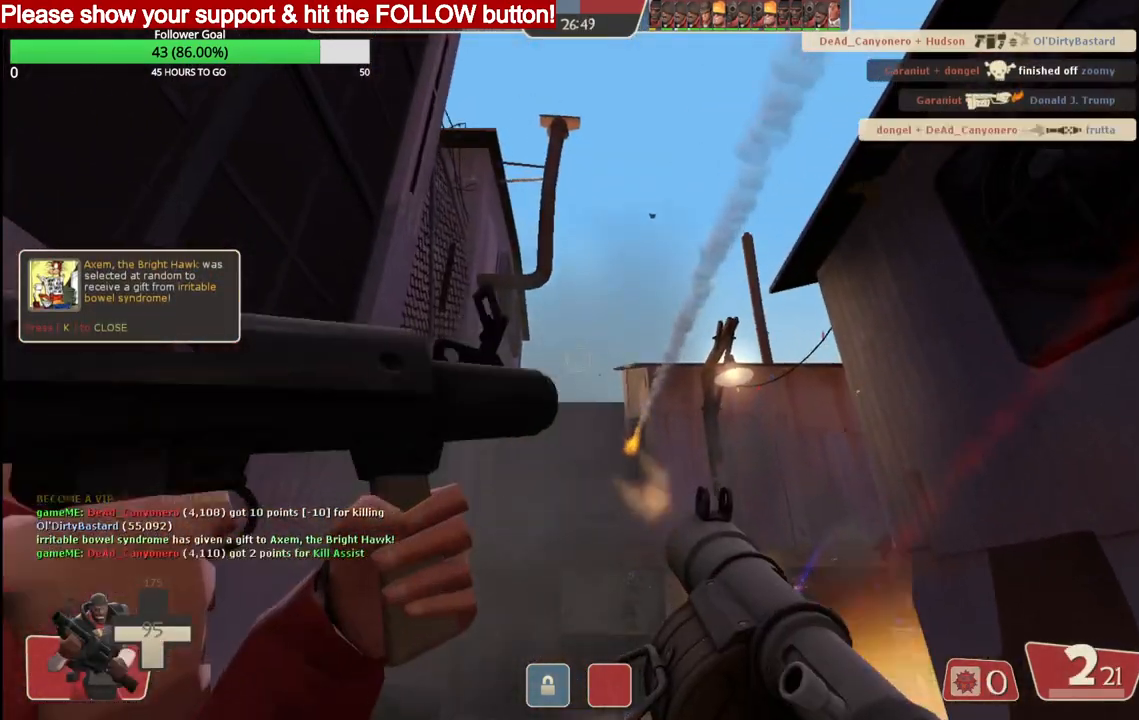
{"buttons": ["R2"], "left_stick": "down", "right_stick": "center", "events": [[17, "left_stick", "down-right"], [50, "R2", "up"], [100, "right_stick", "up-right"], [183, "left_stick", "down"], [200, "right_stick", "center"], [283, "R2", "down"], [367, "R2", "up"], [417, "R2", "down"]]}
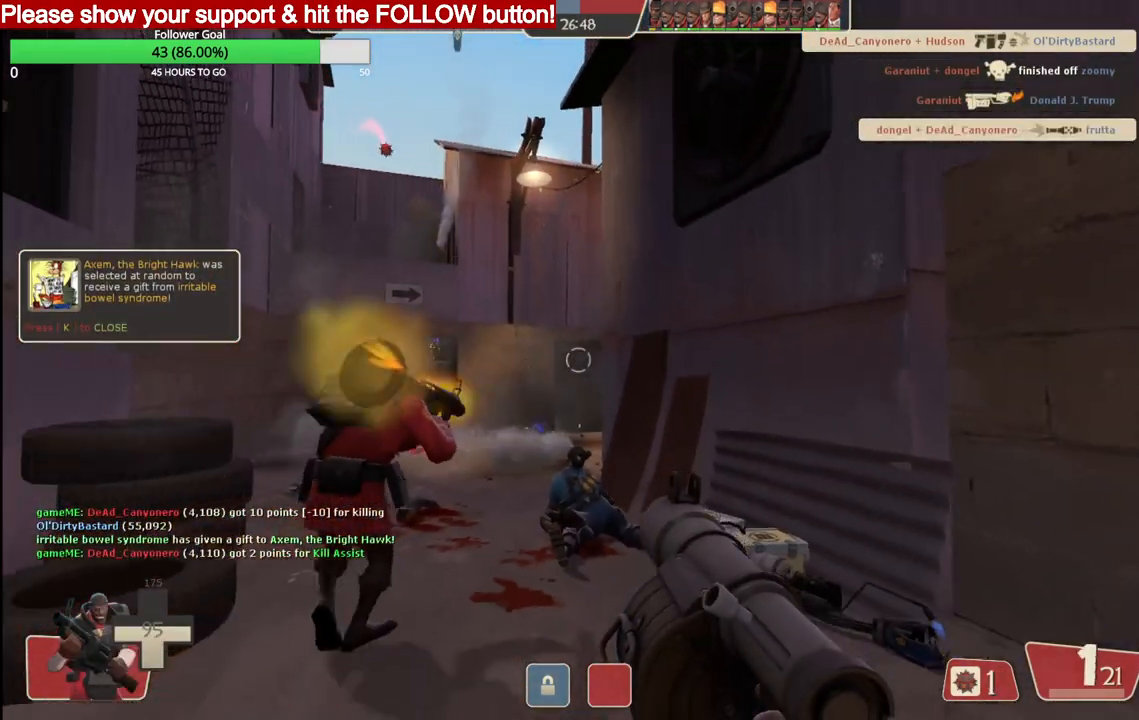
{"buttons": ["SQUARE"], "left_stick": "down-right", "right_stick": "center", "events": [[17, "R2", "up"], [67, "R2", "down"], [167, "R2", "up"], [200, "R2", "down"], [317, "R2", "up"], [383, "left_stick", "down-right"], [450, "SQUARE", "down"]]}
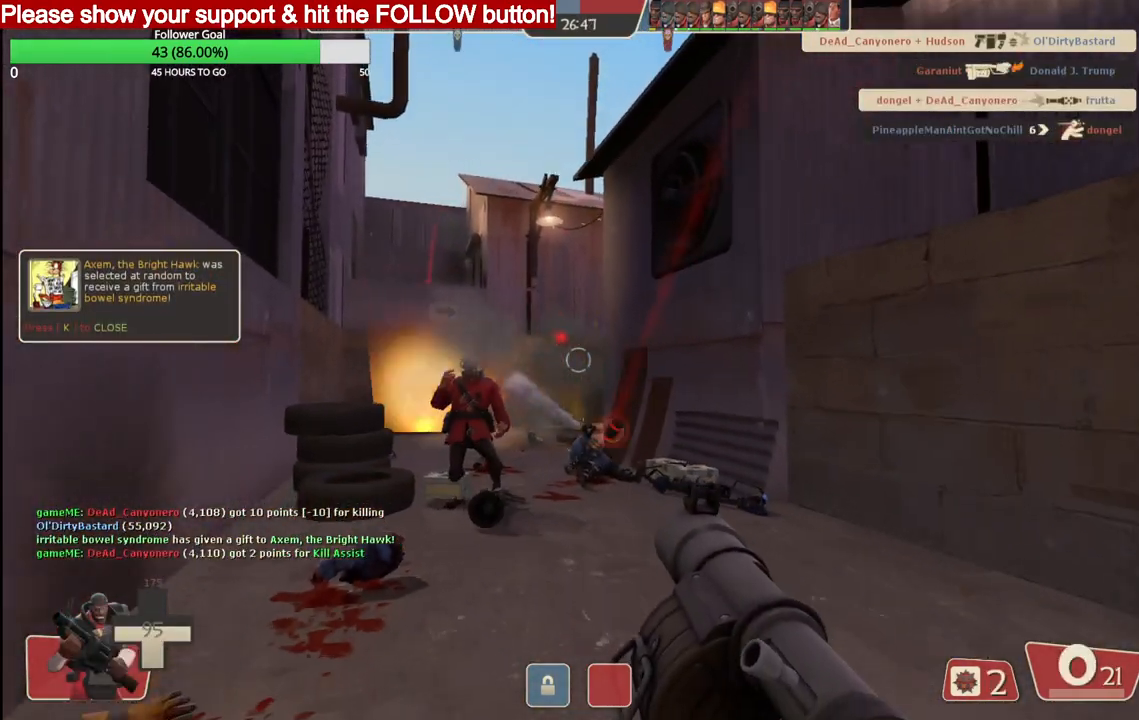
{"buttons": ["L2"], "left_stick": "right", "right_stick": "center", "events": [[33, "SQUARE", "up"], [100, "SQUARE", "down"], [183, "SQUARE", "up"], [250, "SQUARE", "down"], [283, "L2", "down"], [333, "SQUARE", "up"], [333, "left_stick", "right"]]}
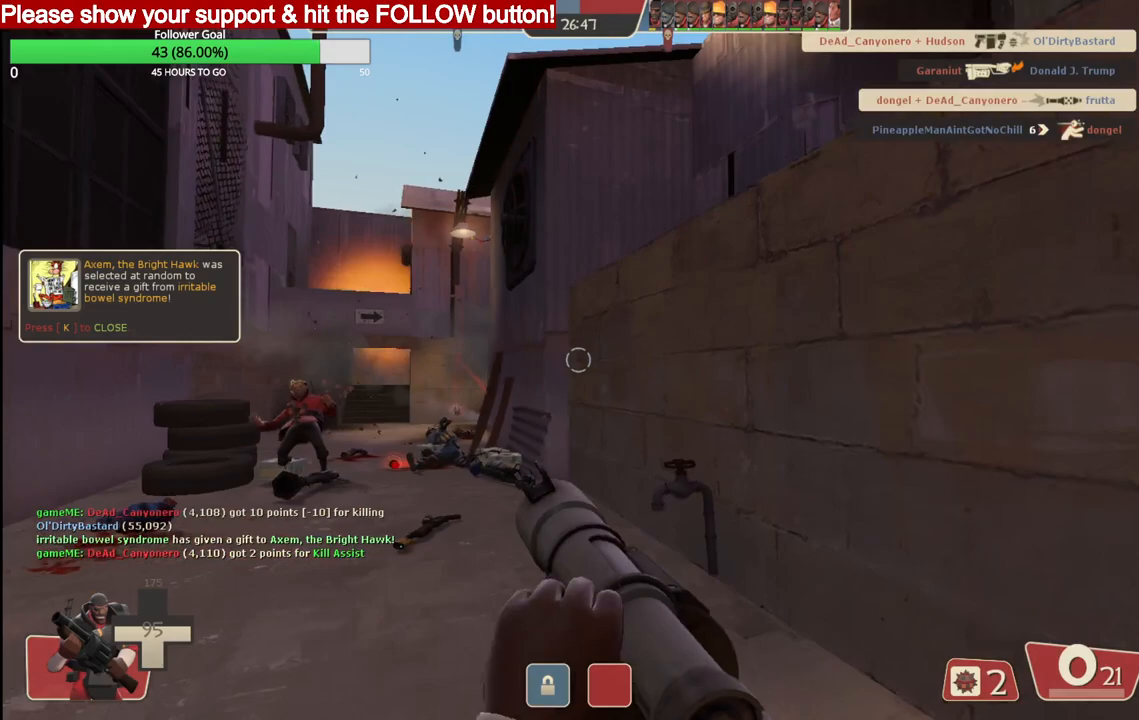
{"buttons": [], "left_stick": "up", "right_stick": "center", "events": [[150, "L2", "up"], [183, "left_stick", "up"], [200, "L2", "down"], [367, "L2", "up"]]}
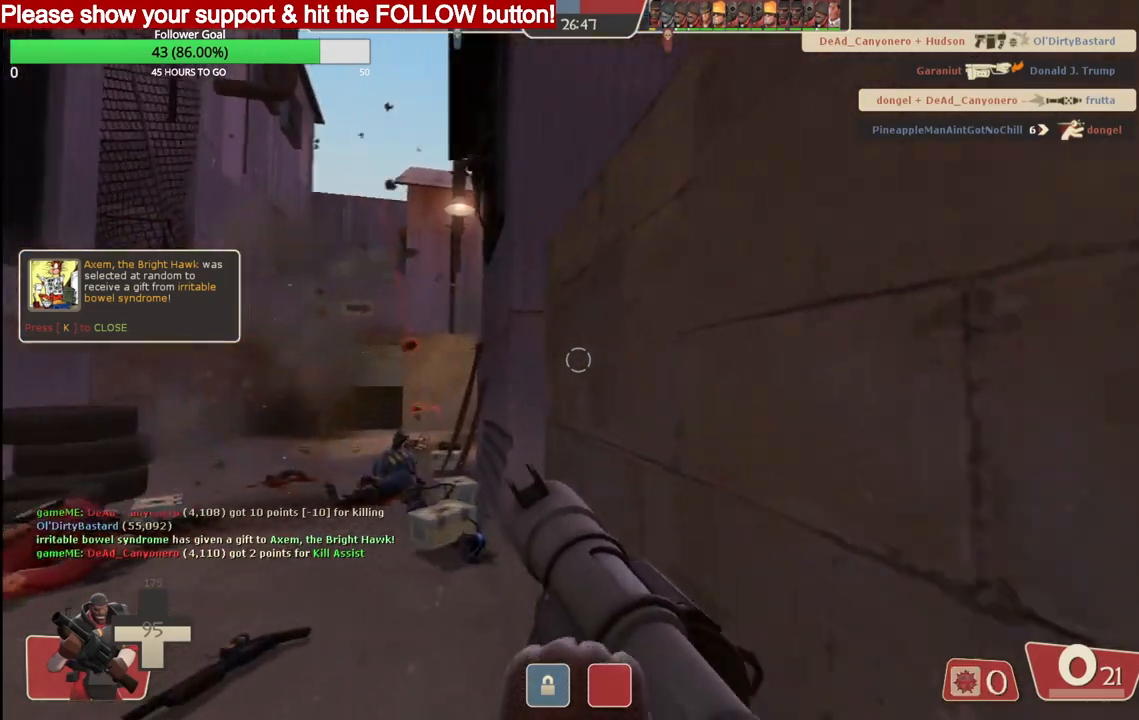
{"buttons": [], "left_stick": "up", "right_stick": "center", "events": []}
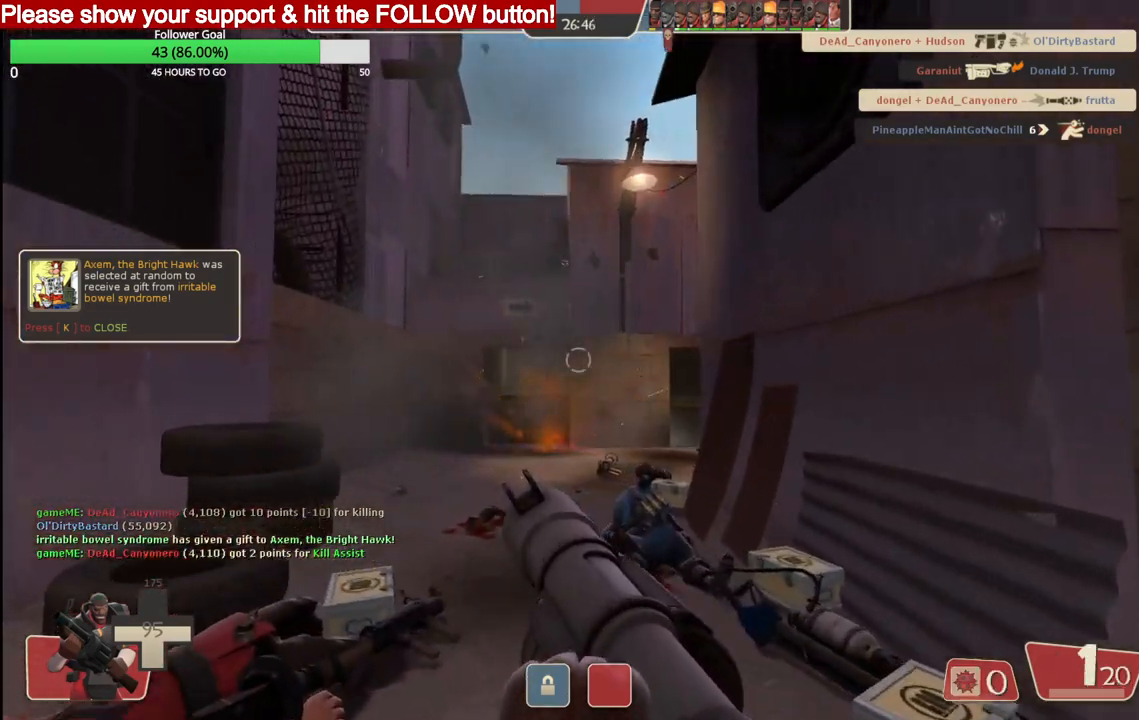
{"buttons": [], "left_stick": "down-right", "right_stick": "center", "events": [[50, "R2", "down"], [183, "left_stick", "up-right"], [200, "R2", "up"], [283, "left_stick", "right"], [417, "left_stick", "down-right"]]}
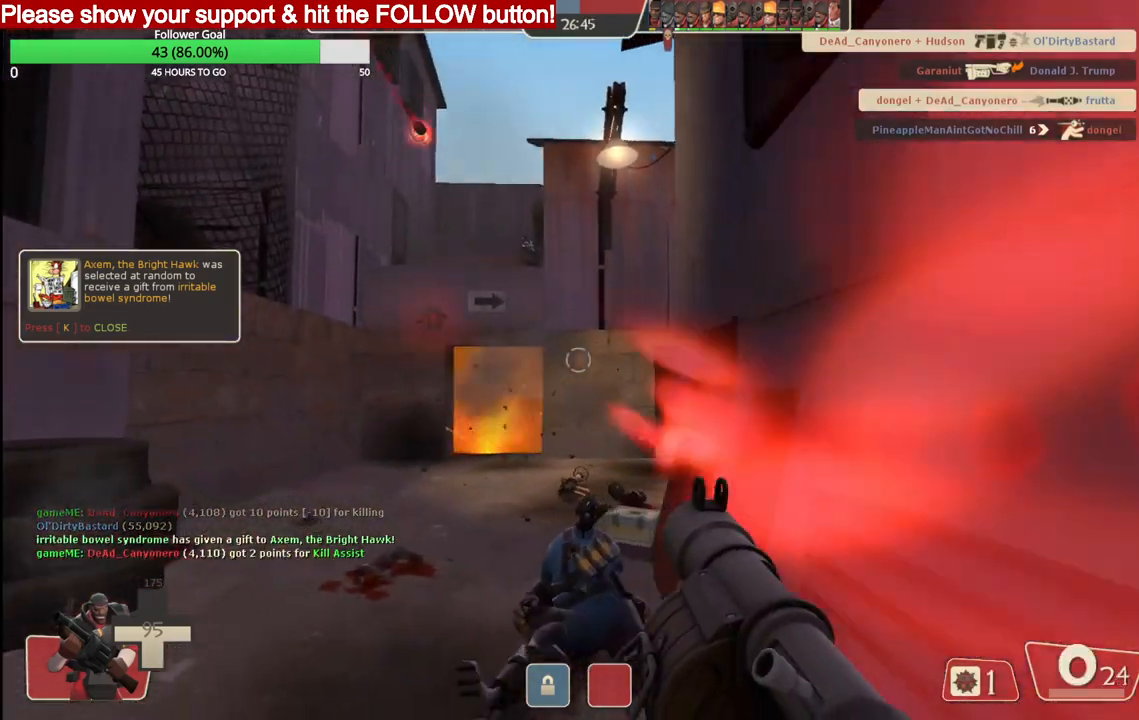
{"buttons": ["R2"], "left_stick": "up-left", "right_stick": "down", "events": [[50, "SQUARE", "down"], [133, "SQUARE", "up"], [250, "left_stick", "down-left"], [300, "right_stick", "down"], [350, "left_stick", "up-left"], [417, "R2", "down"]]}
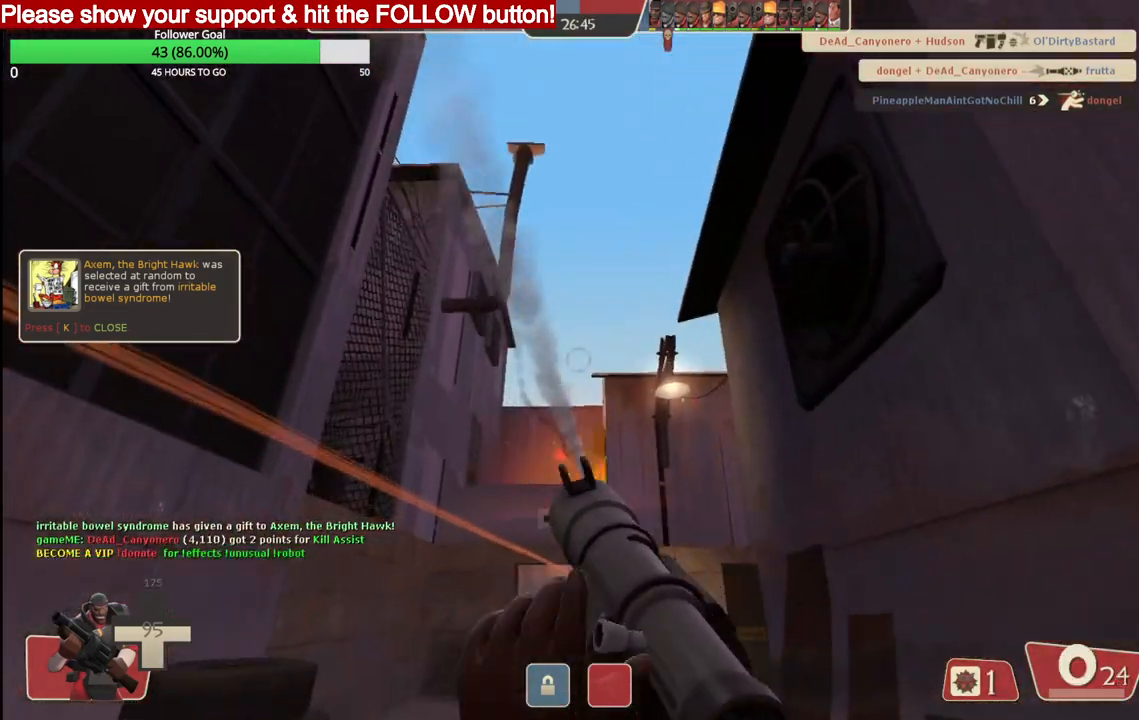
{"buttons": [], "left_stick": "down-right", "right_stick": "center", "events": [[67, "R2", "up"], [100, "R2", "down"], [217, "R2", "up"], [267, "left_stick", "right"], [333, "right_stick", "center"], [400, "left_stick", "down-right"]]}
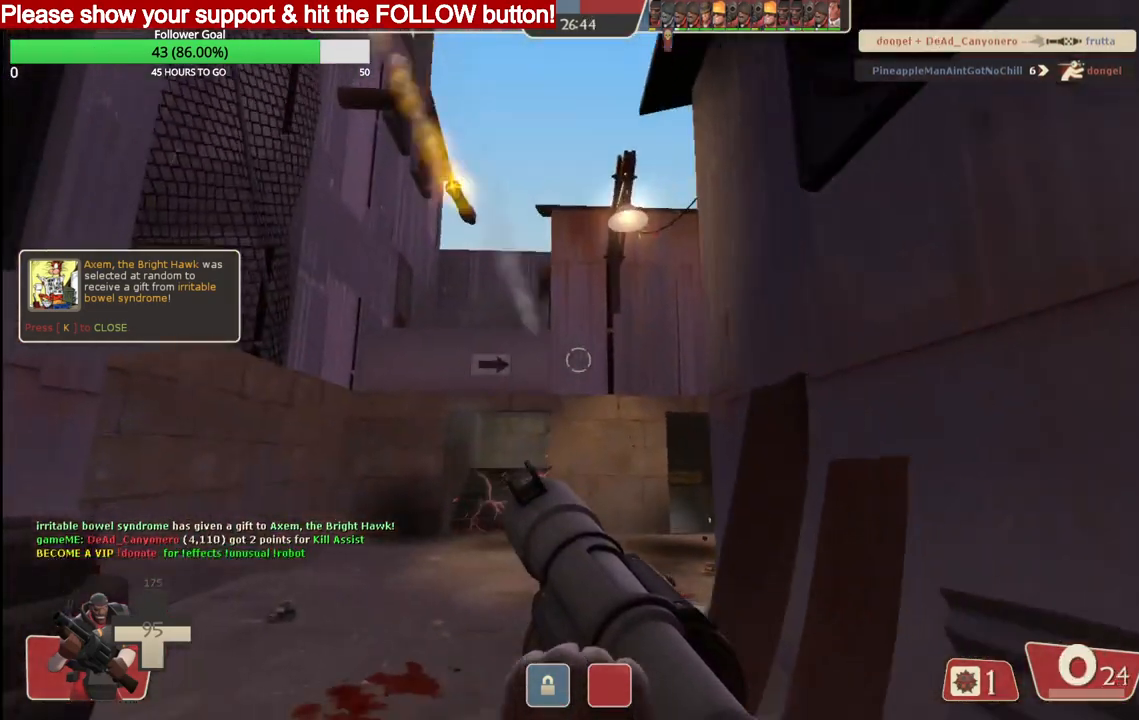
{"buttons": ["L2"], "left_stick": "up-left", "right_stick": "center", "events": [[267, "left_stick", "down-left"], [483, "L2", "down"], [500, "left_stick", "up-left"]]}
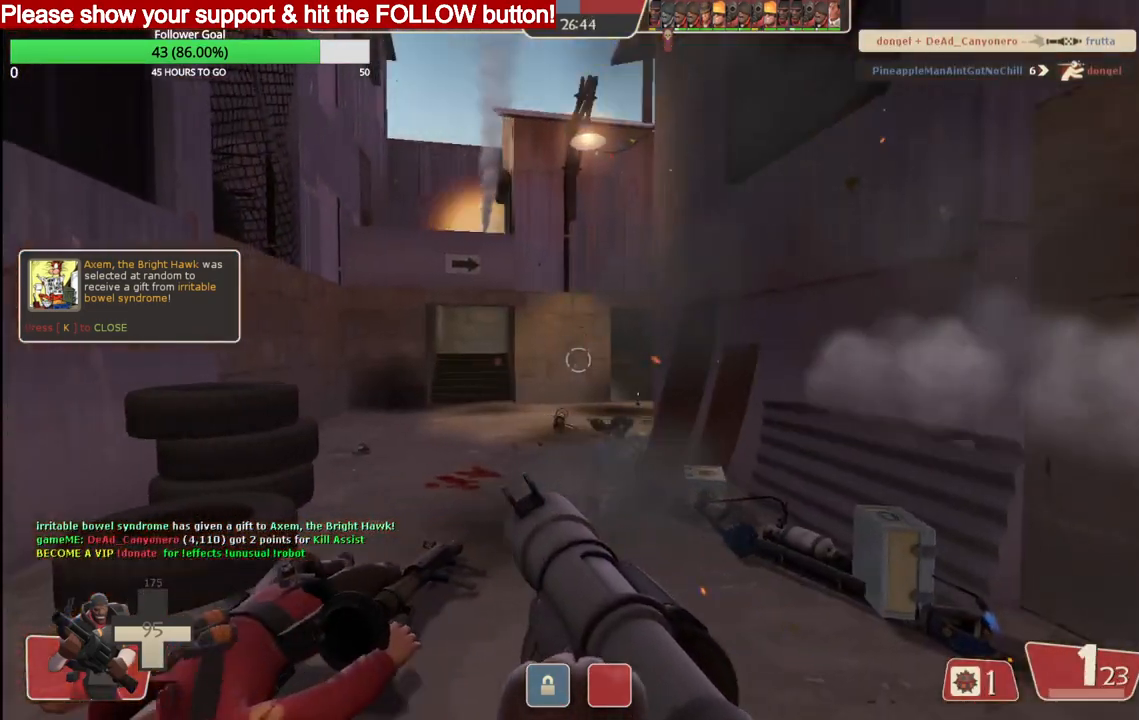
{"buttons": ["R2"], "left_stick": "down-left", "right_stick": "center", "events": [[67, "left_stick", "up"], [183, "L2", "up"], [200, "left_stick", "right"], [350, "R2", "down"], [467, "R2", "up"], [467, "left_stick", "down-left"], [500, "R2", "down"]]}
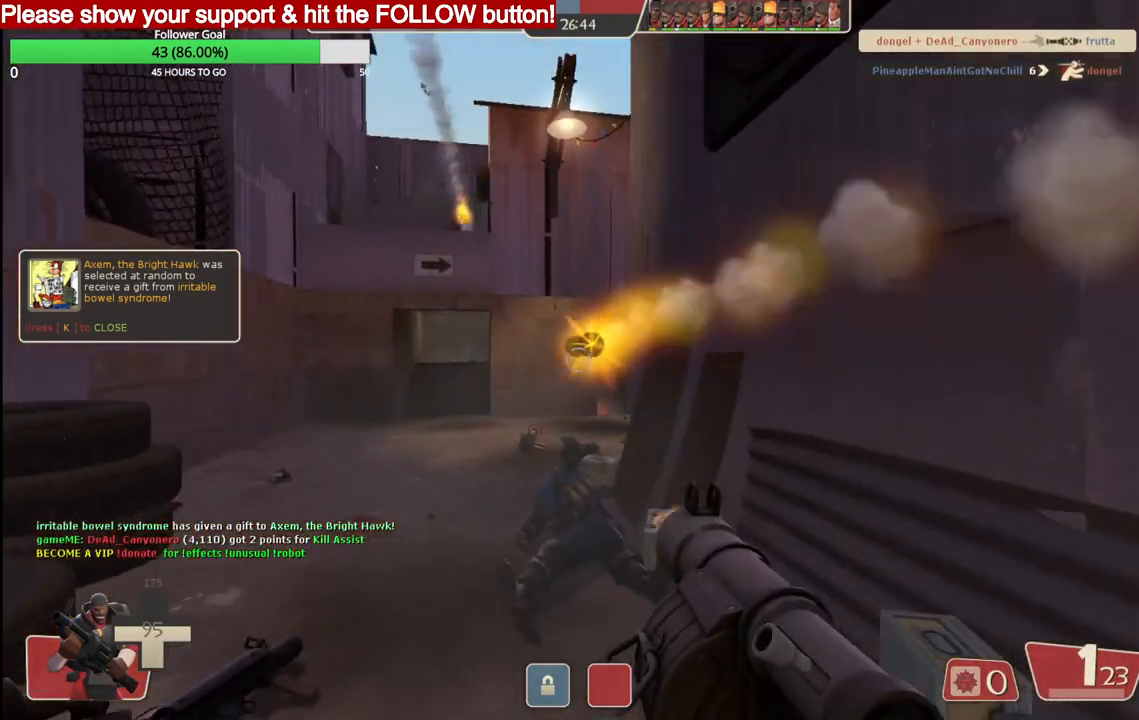
{"buttons": [], "left_stick": "center", "right_stick": "center", "events": [[133, "R2", "up"], [183, "R2", "down"], [250, "left_stick", "down"], [300, "R2", "up"], [350, "R2", "down"], [367, "left_stick", "center"], [433, "R2", "up"]]}
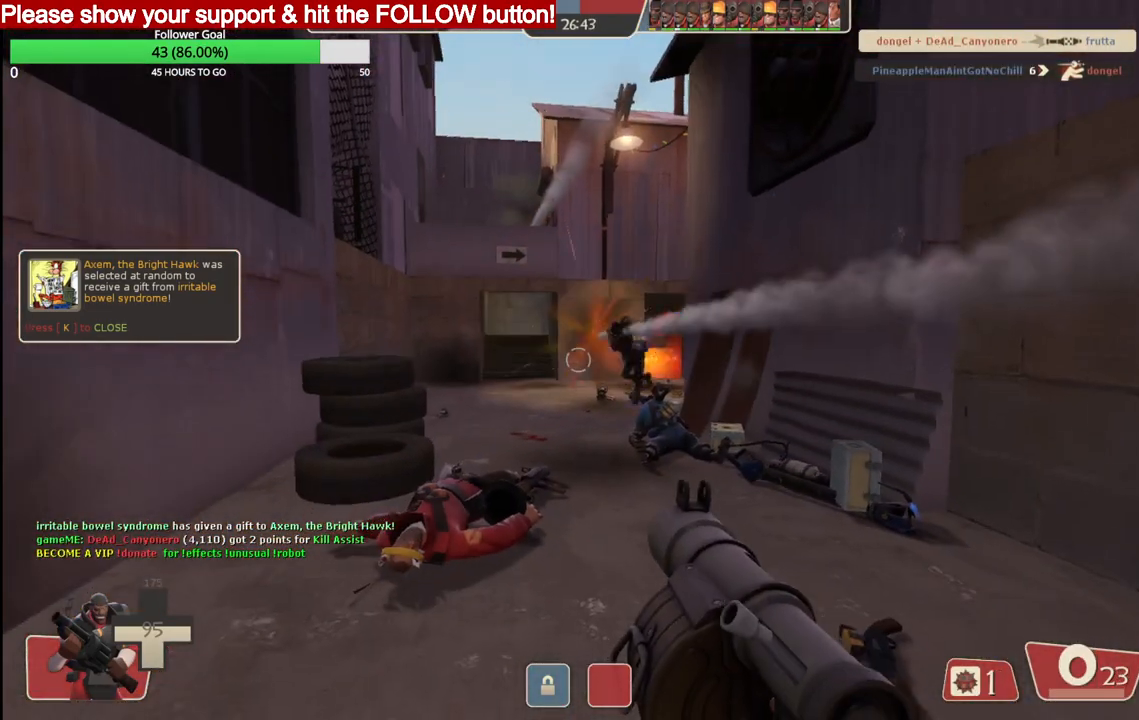
{"buttons": ["L2"], "left_stick": "right", "right_stick": "center", "events": [[17, "R2", "down"], [33, "left_stick", "down-right"], [150, "R2", "up"], [200, "R2", "down"], [317, "R2", "up"], [417, "left_stick", "right"], [433, "L2", "down"]]}
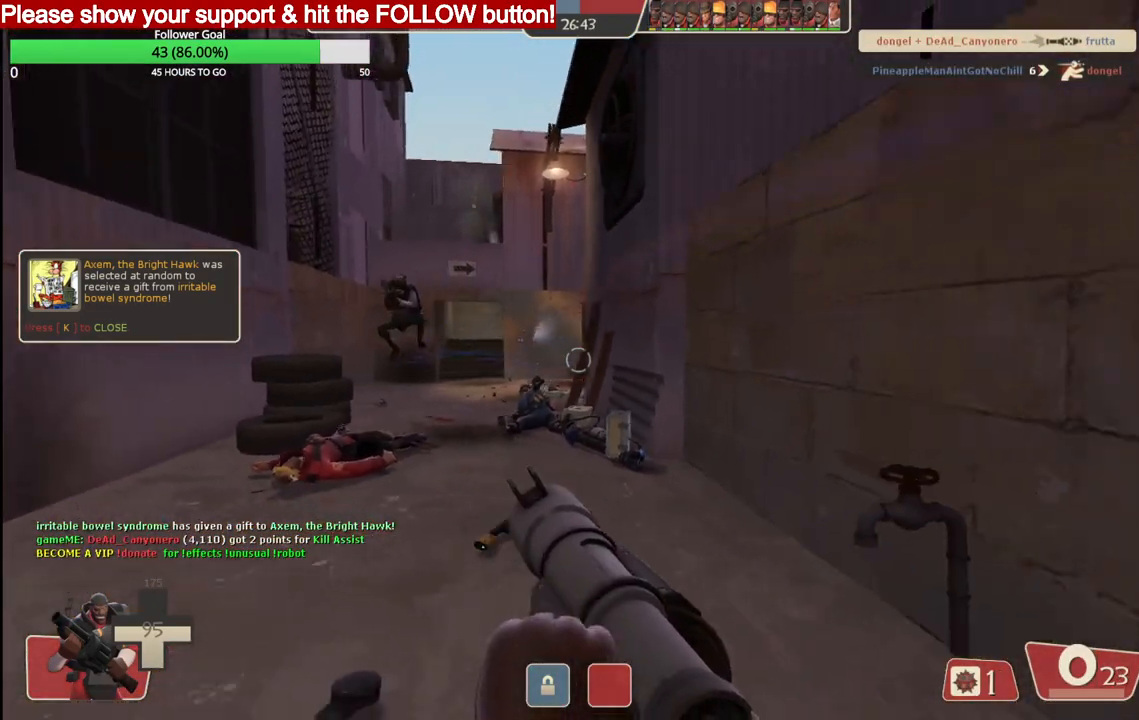
{"buttons": [], "left_stick": "up", "right_stick": "center", "events": [[117, "SQUARE", "down"], [233, "SQUARE", "up"], [267, "L2", "up"], [500, "left_stick", "up"]]}
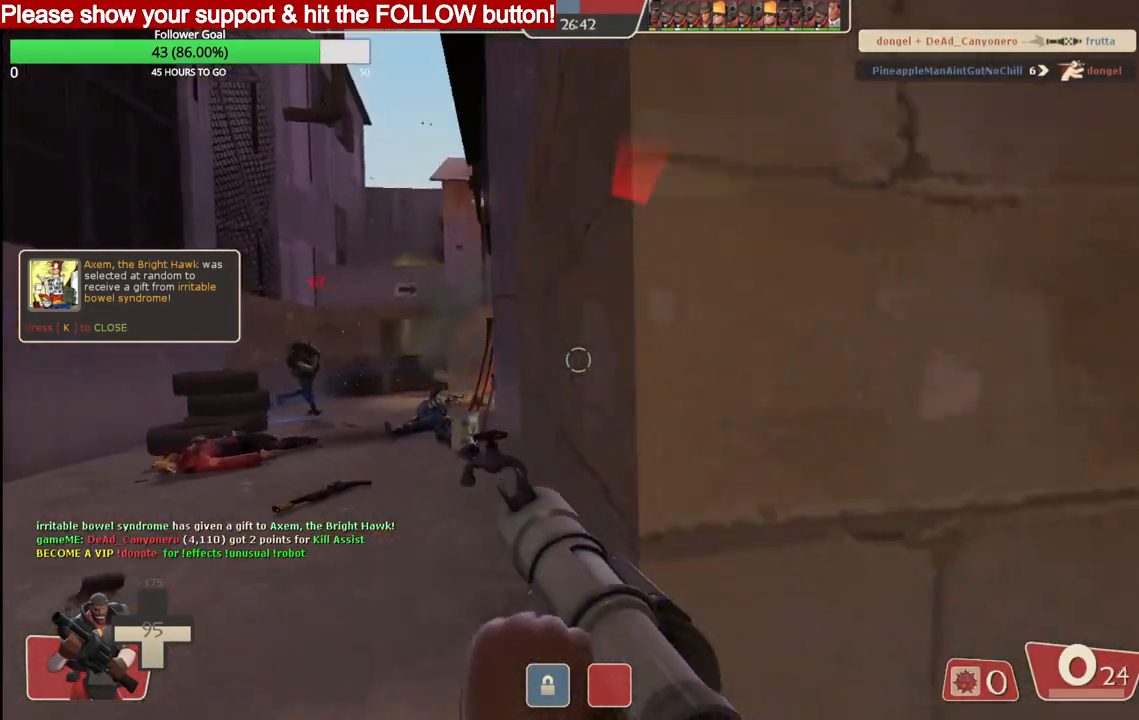
{"buttons": [], "left_stick": "left", "right_stick": "center", "events": [[67, "left_stick", "up-left"], [100, "R2", "down"], [233, "R2", "up"], [283, "left_stick", "left"]]}
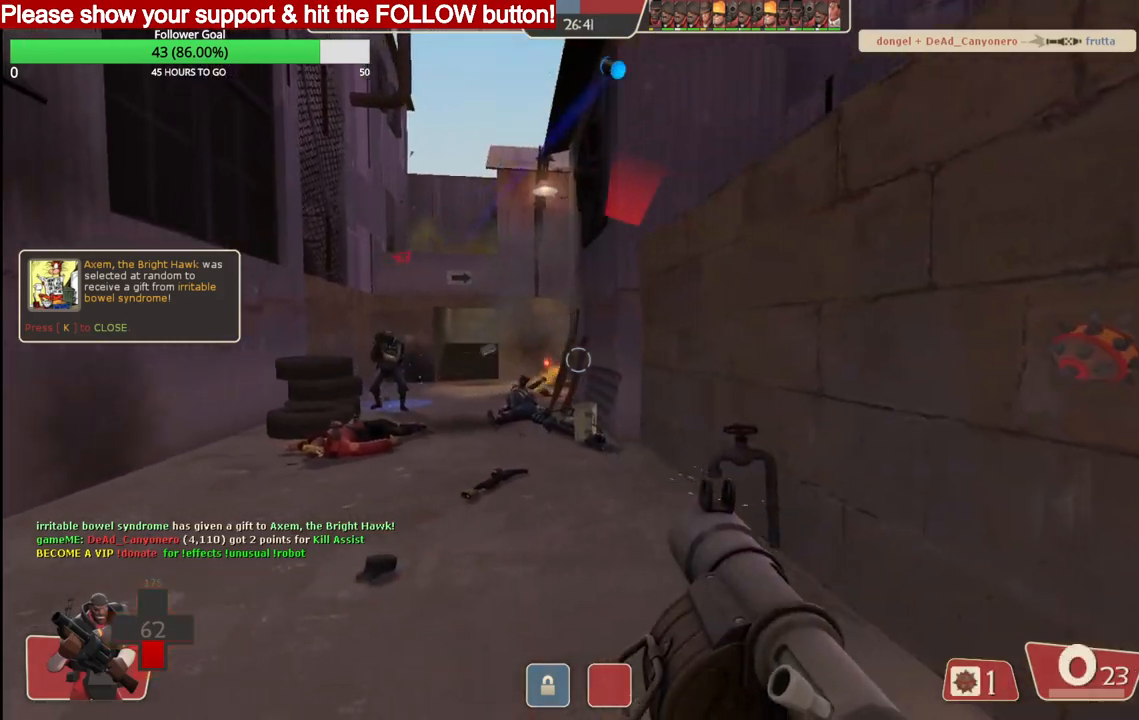
{"buttons": ["R2"], "left_stick": "up-right", "right_stick": "center", "events": [[250, "R2", "down"], [500, "left_stick", "up-right"]]}
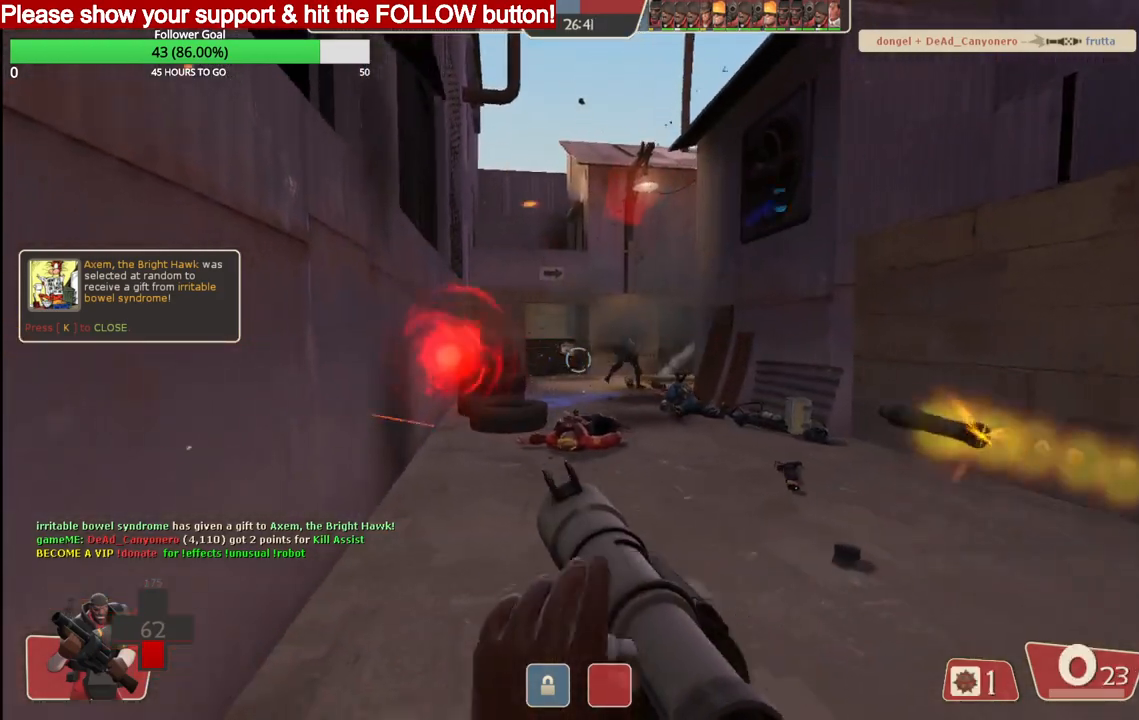
{"buttons": [], "left_stick": "up", "right_stick": "center", "events": [[33, "R2", "up"], [100, "left_stick", "right"], [367, "left_stick", "up"]]}
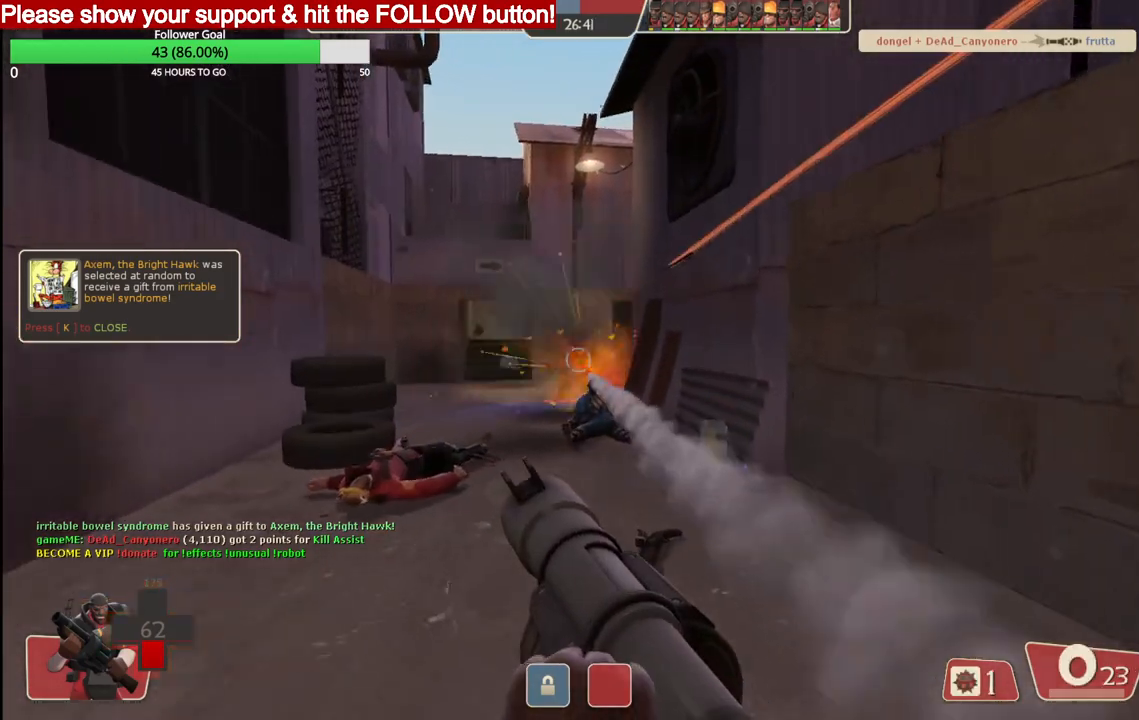
{"buttons": [], "left_stick": "down-right", "right_stick": "center", "events": [[83, "left_stick", "left"], [183, "R2", "down"], [217, "left_stick", "down-left"], [317, "R2", "up"], [317, "left_stick", "down-right"], [367, "R2", "down"], [483, "R2", "up"]]}
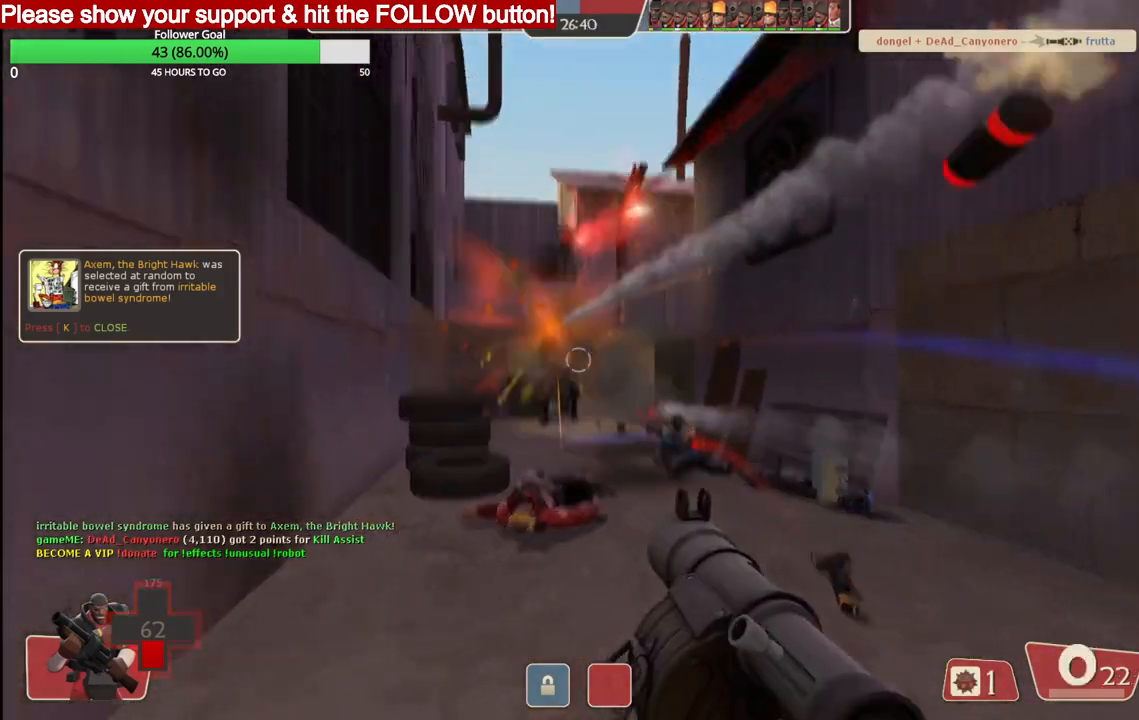
{"buttons": [], "left_stick": "left", "right_stick": "center", "events": [[17, "R2", "down"], [150, "R2", "up"], [267, "left_stick", "down-left"], [400, "SQUARE", "down"], [467, "left_stick", "left"], [483, "SQUARE", "up"]]}
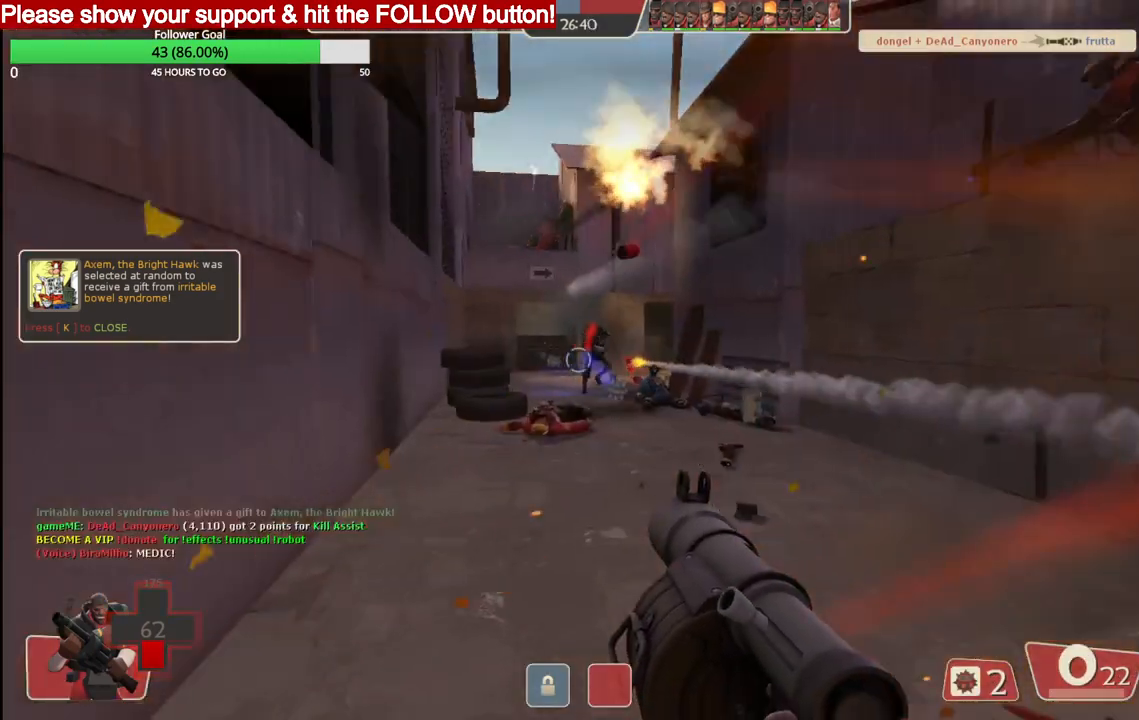
{"buttons": ["L2"], "left_stick": "right", "right_stick": "center", "events": [[50, "SQUARE", "down"], [83, "L2", "down"], [133, "left_stick", "up-left"], [167, "SQUARE", "up"], [317, "left_stick", "up-right"], [500, "left_stick", "right"]]}
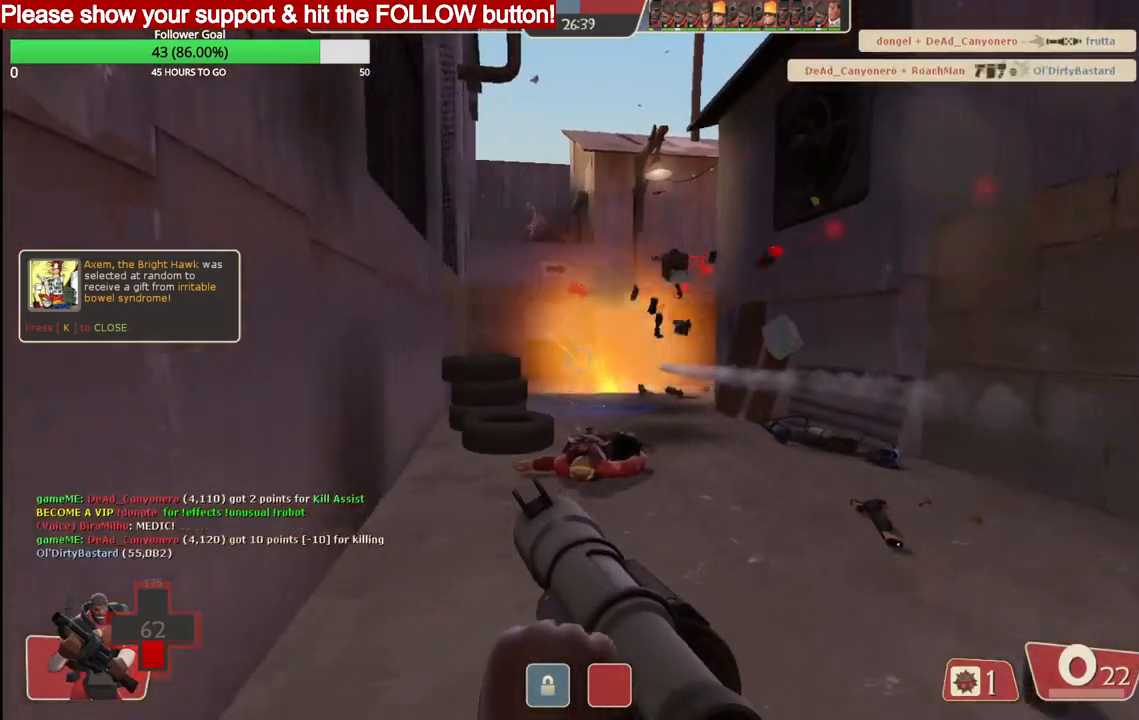
{"buttons": [], "left_stick": "right", "right_stick": "center", "events": [[217, "L2", "up"]]}